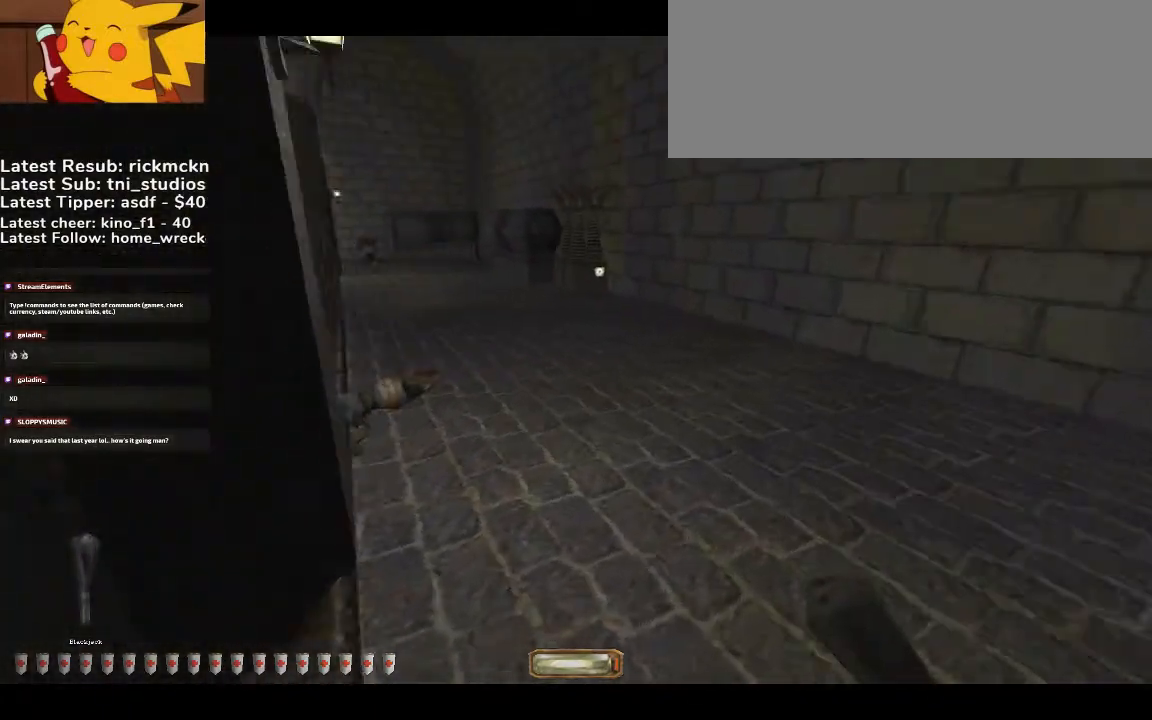
Gameplay with keyboard and mouse; each line is a JSON object with the keys and mouse buttons held at the frame after it. "events" lists presses ("down") and releases ("up") of ".", "/", "0", "1", "2", "3", "4", "5", "6", "7", "8", "9", "a", "alt_l", "alt_r", "b", "backslash", "backspace", "c", "caps_lock", "comma", "ctrl_l", "ctrl_r", "d", "down", "e", "equals", "escape", "f", "f1", "f10", "f11", "f12", "f2", "f3", "f4", "f5", "f6", "f7", "f8", "f9", "g", "h", "i", "j", "k", "l", "lbracket", "left", "m", "minus", "n", "o", "p", "q", "quote", "r", "rbracket", "return", "right", "s", "semicolon", "shift_l", "shift_r", "space", "super", "t", "tab", "tilde", "u", "up", "v", "w", "x", "y", "z", "mouse_wheel", "mouse_right", "mouse_mb4" and "mouse_mb5" between this image and that frame as [ms after this image, input, new state], when the widget could be followed in between. "mouse_wheel", "mouse_right", "mouse_mb4", "mouse_mb5" = the "wheel", "right", "mb4", "mb5" buttons of the "mouse" list. No other keys are recorded. "wheel" means that the mouse wheel is clicked or scrolled. Mouse movement is not recorded.
{"keys": ["d", "w"], "mouse": [], "events": []}
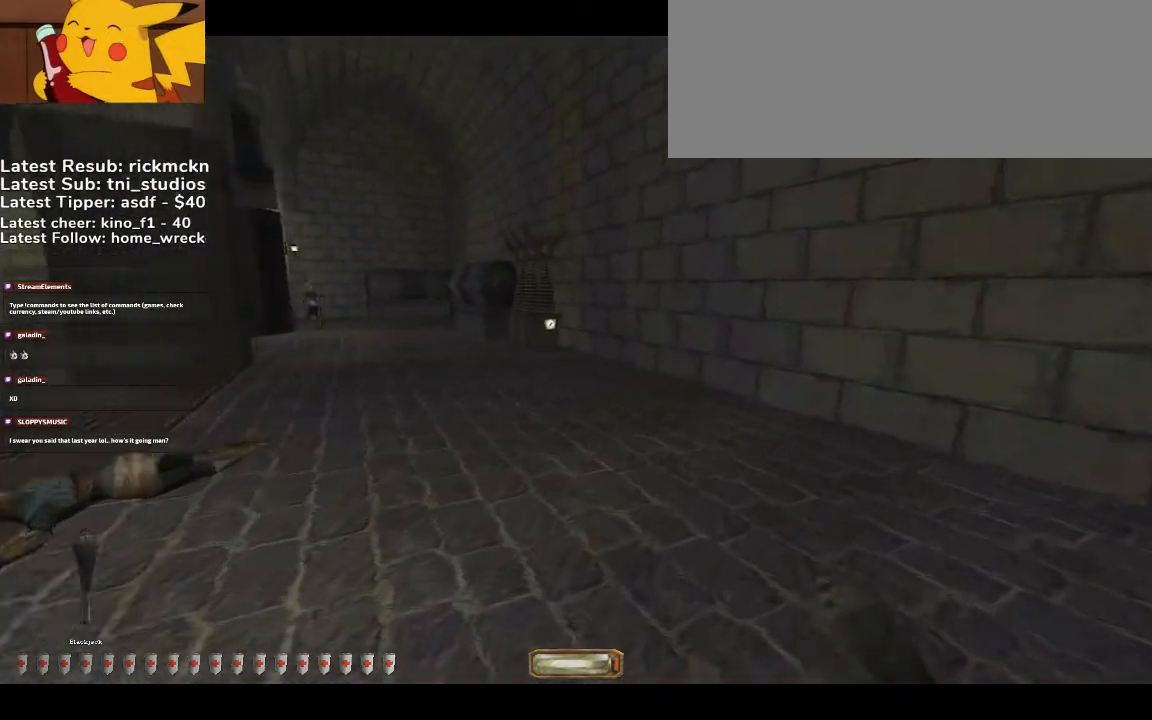
{"keys": ["d", "s"], "mouse": [], "events": [[367, "w", "up"], [500, "s", "down"]]}
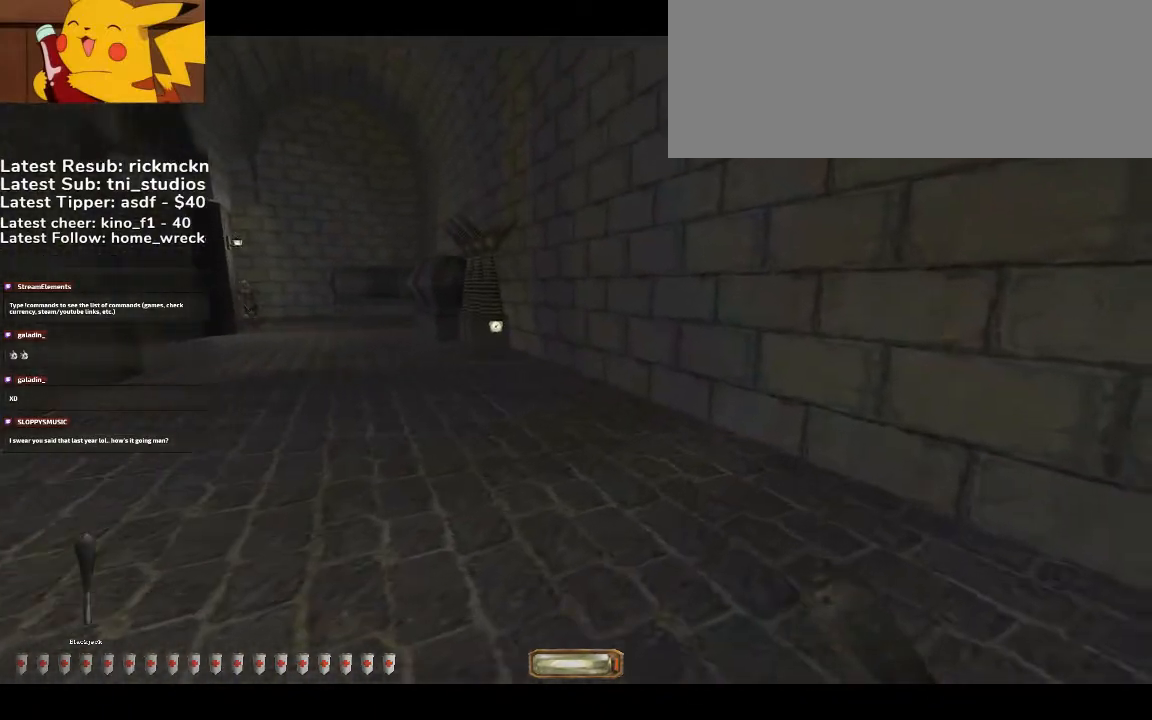
{"keys": ["d", "s"], "mouse": [], "events": []}
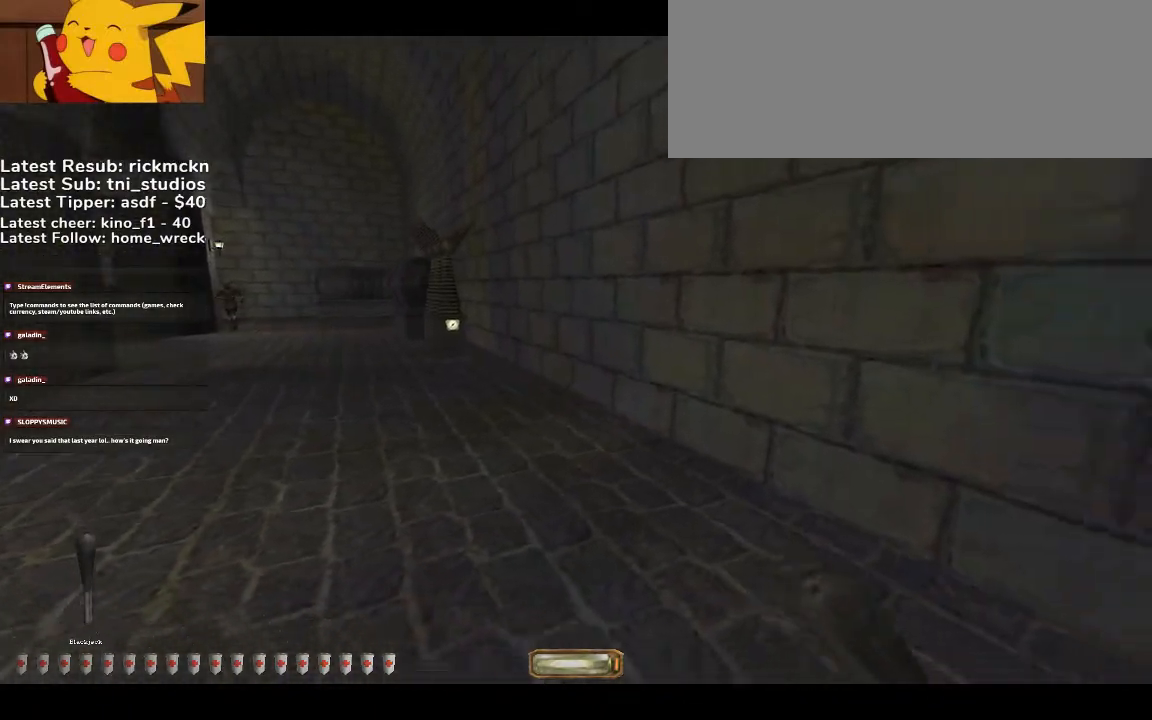
{"keys": ["d", "s"], "mouse": [], "events": []}
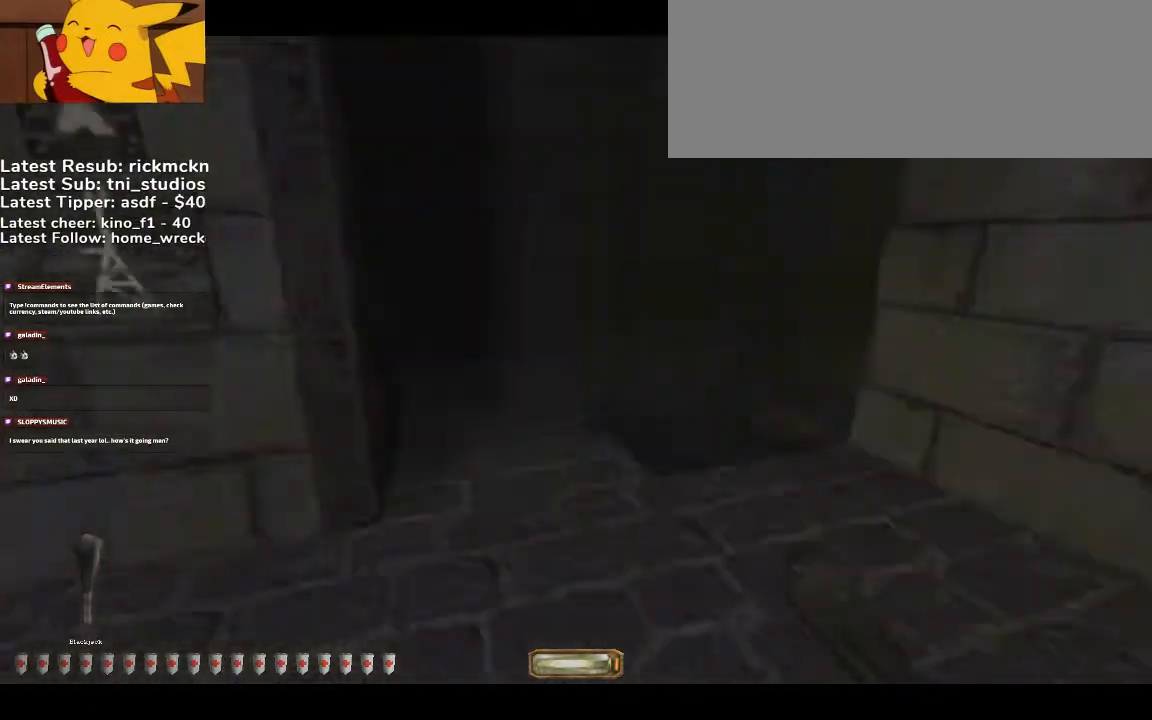
{"keys": ["d", "w"], "mouse": [], "events": [[67, "s", "up"], [200, "w", "down"]]}
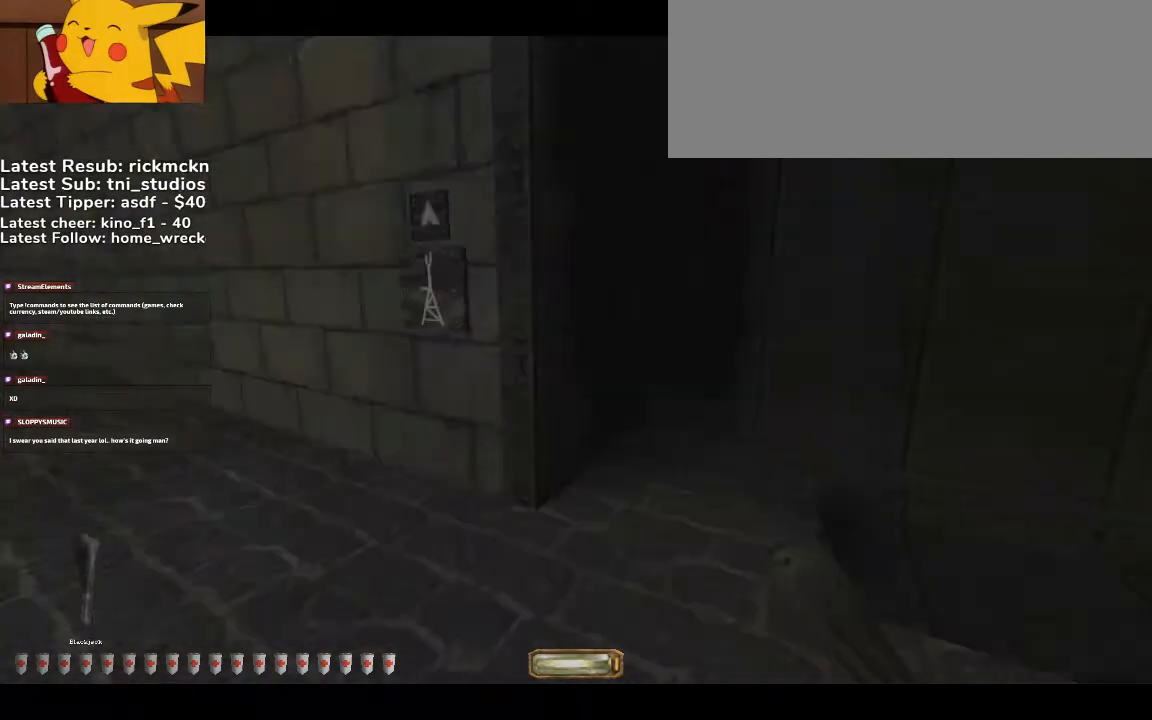
{"keys": [], "mouse": [], "events": [[33, "d", "up"], [133, "w", "up"]]}
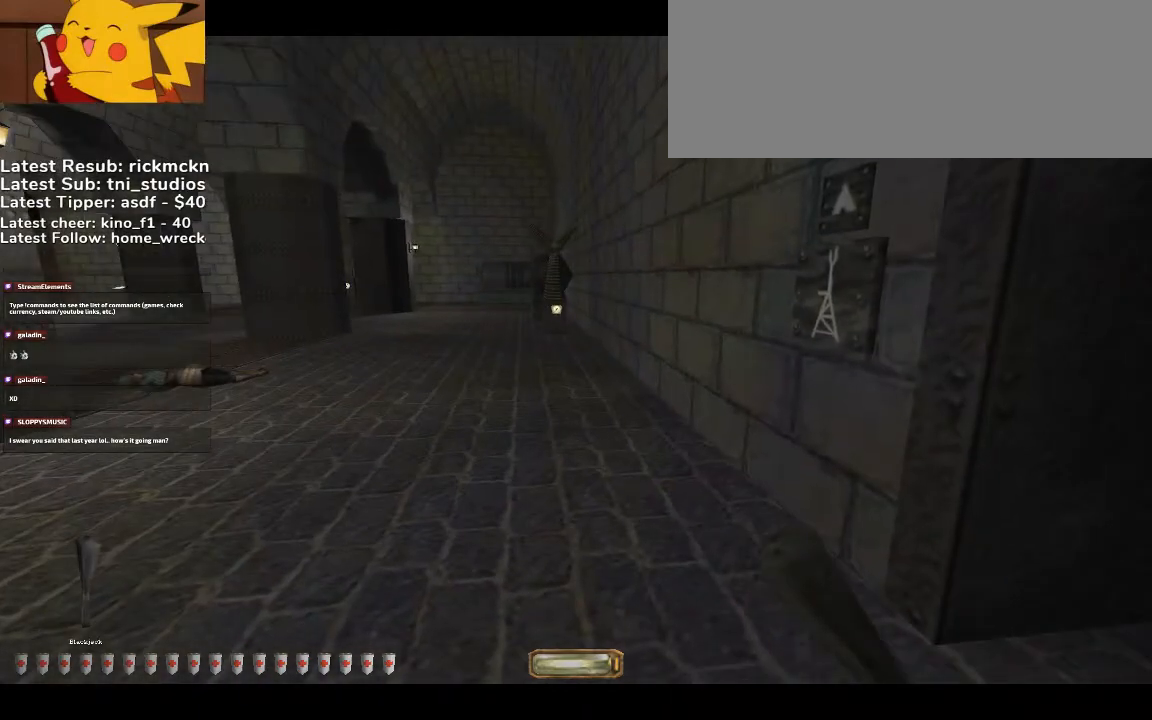
{"keys": ["a", "w"], "mouse": [], "events": [[400, "a", "down"], [400, "w", "down"]]}
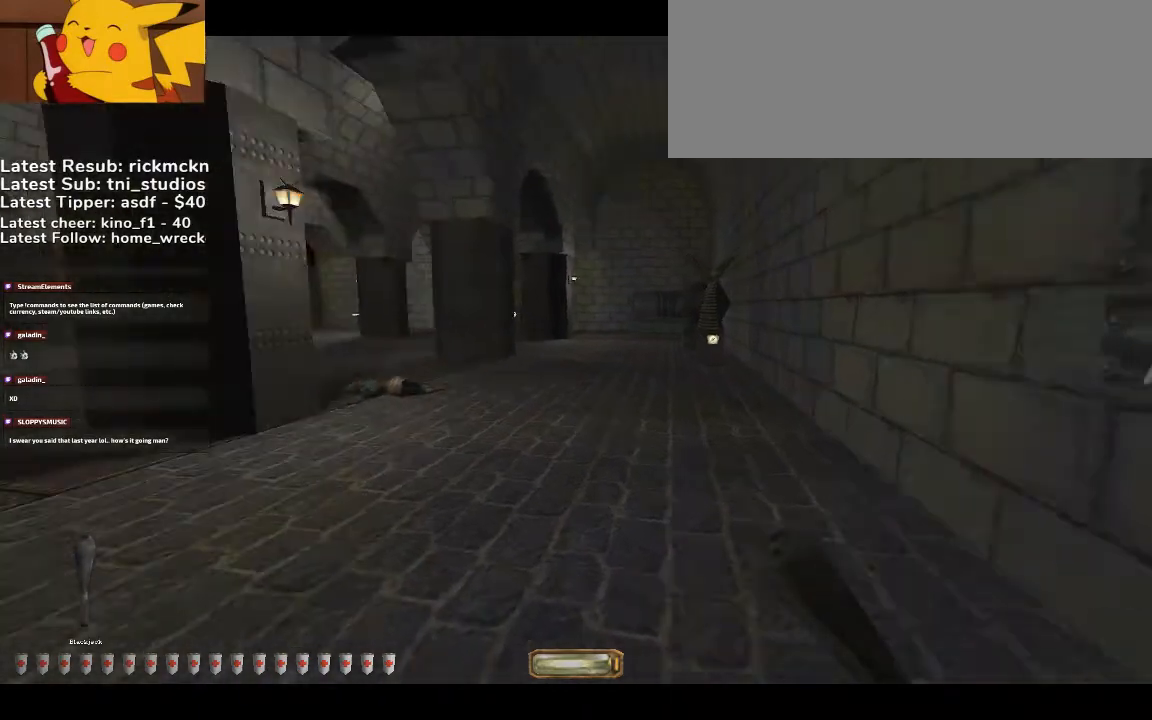
{"keys": [], "mouse": [], "events": [[167, "a", "up"], [167, "w", "up"]]}
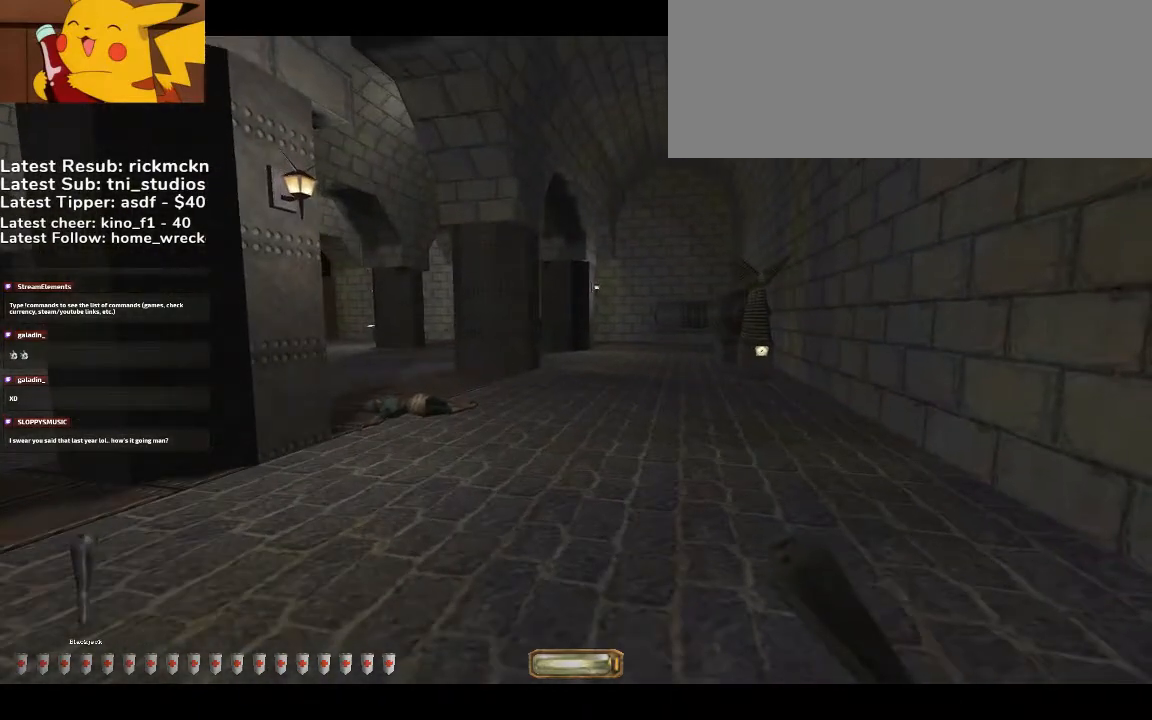
{"keys": [], "mouse": [], "events": []}
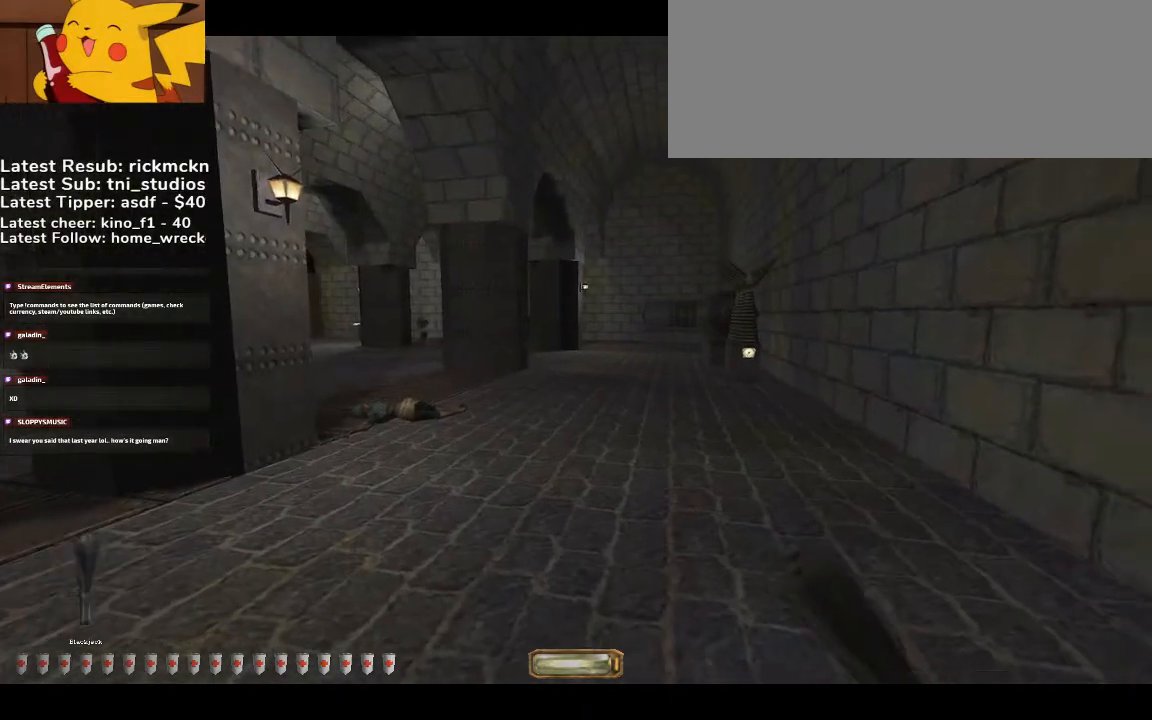
{"keys": ["d", "w"], "mouse": [], "events": [[67, "d", "down"], [100, "w", "down"]]}
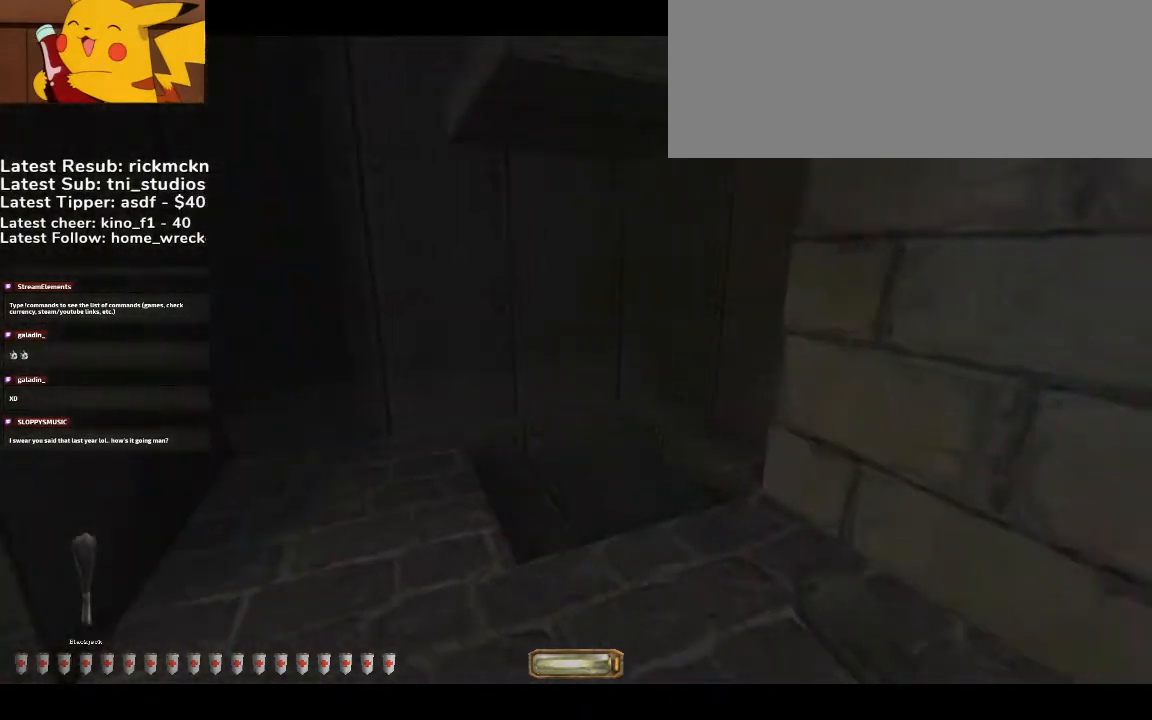
{"keys": ["a", "s"], "mouse": [], "events": [[167, "d", "up"], [167, "w", "up"], [400, "s", "down"], [500, "a", "down"]]}
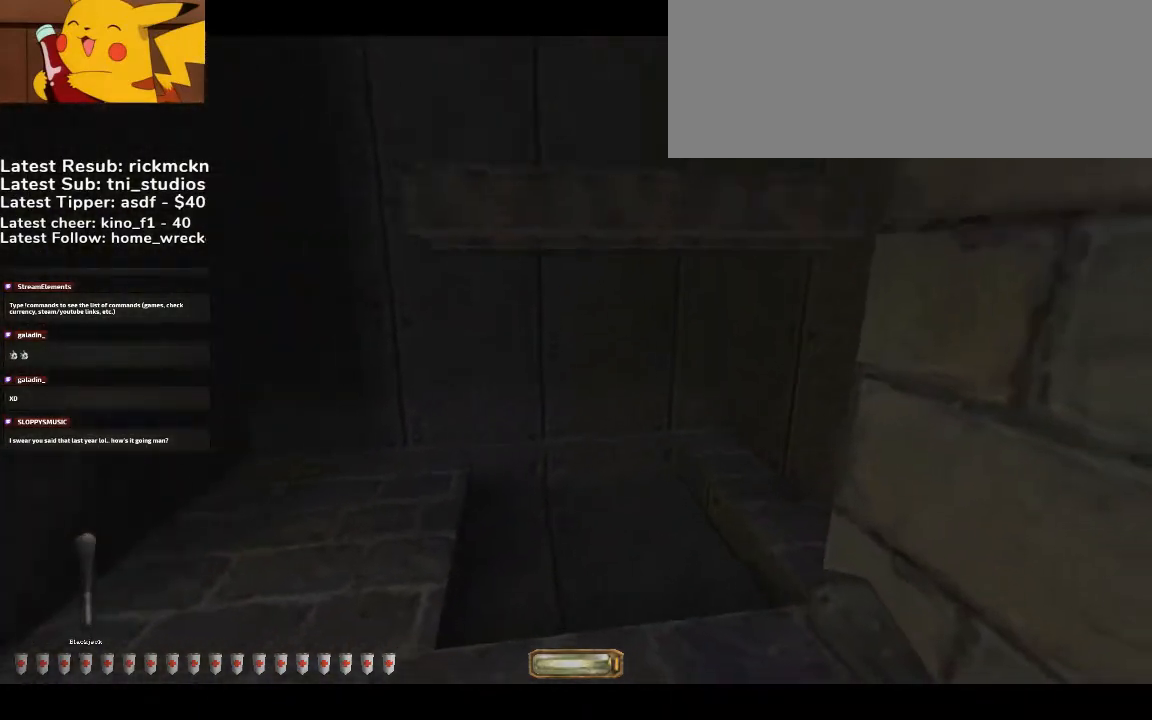
{"keys": ["d", "space", "w"], "mouse": [], "events": [[33, "a", "up"], [33, "s", "up"], [333, "d", "down"], [333, "w", "down"], [500, "space", "down"]]}
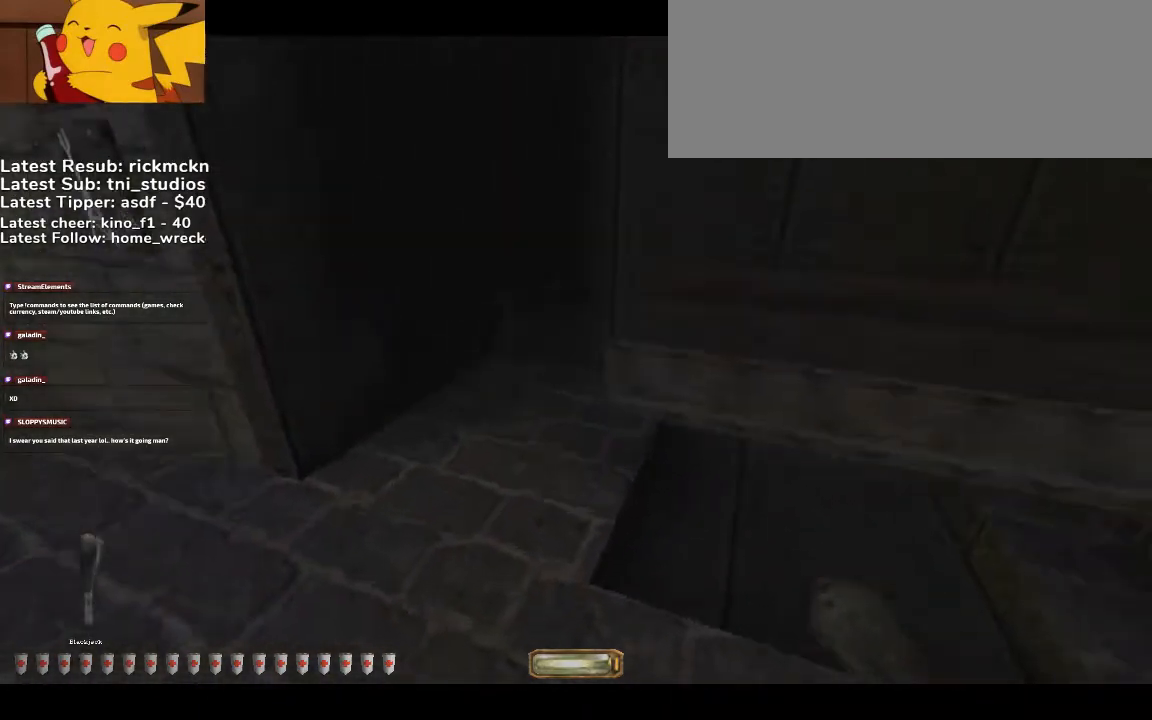
{"keys": [], "mouse": ["right"], "events": [[133, "space", "up"], [233, "d", "up"], [333, "mouse_right", "down"], [367, "mouse_right", "up"], [433, "w", "up"], [467, "mouse_right", "down"]]}
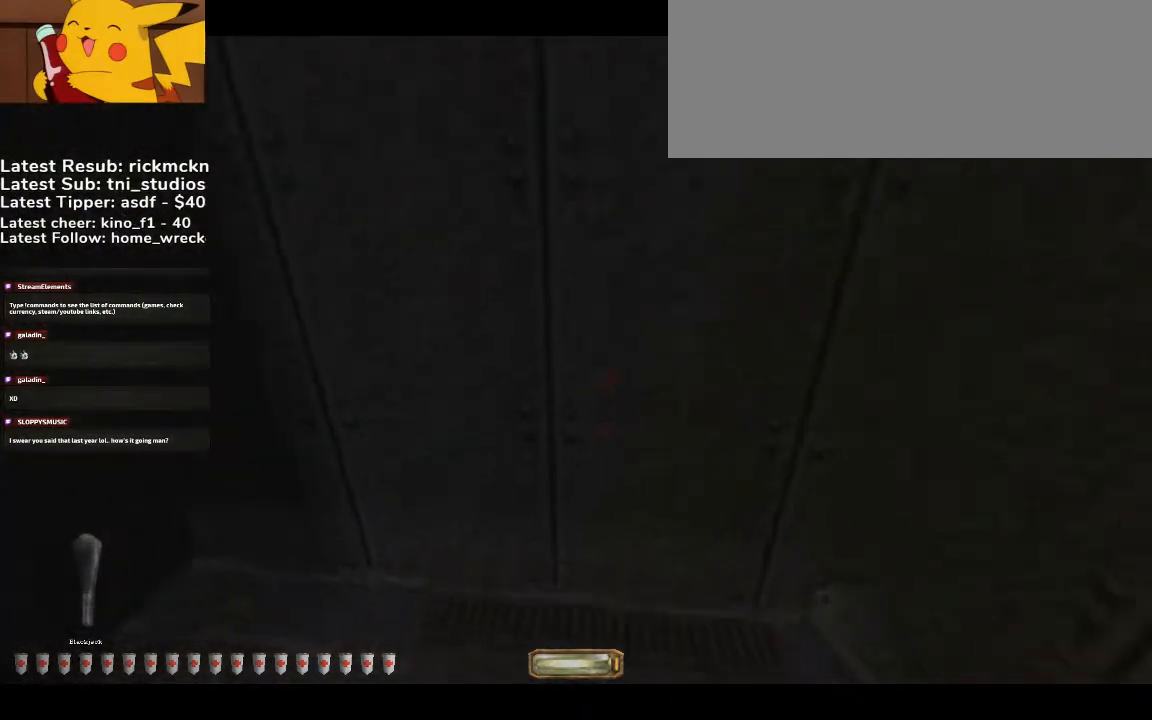
{"keys": ["a"], "mouse": [], "events": [[33, "mouse_right", "up"], [67, "a", "down"], [100, "mouse_right", "down"], [100, "s", "down"], [167, "mouse_right", "up"], [500, "s", "up"]]}
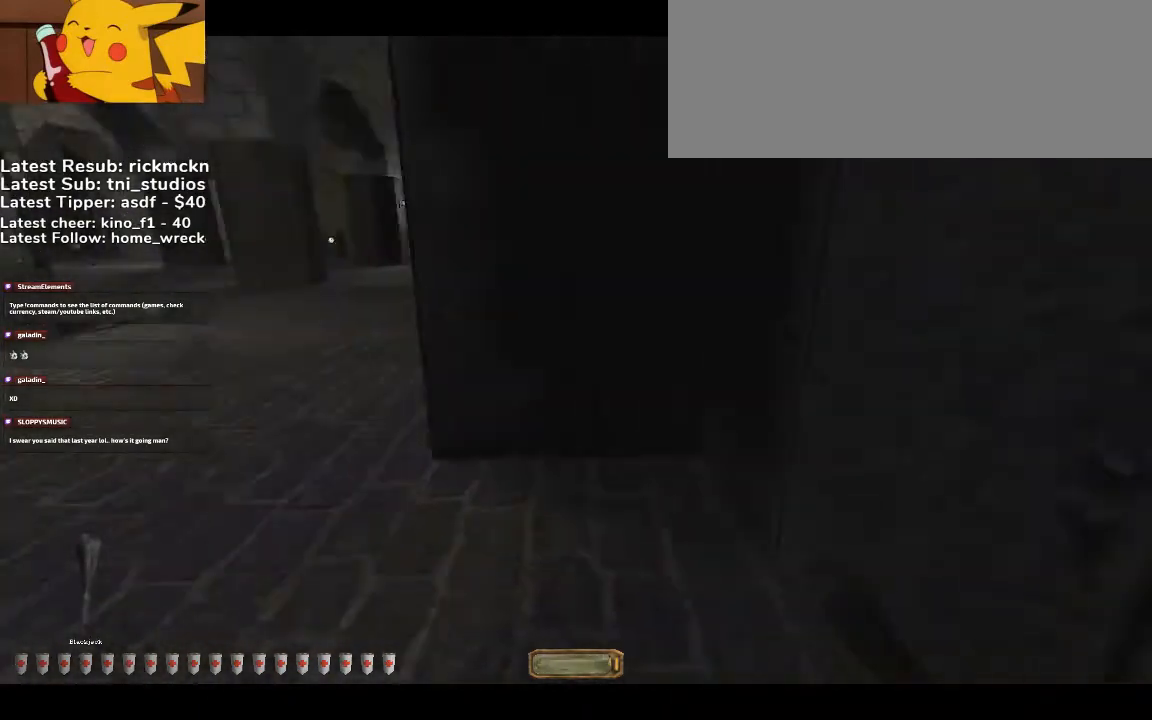
{"keys": ["d"], "mouse": [], "events": [[67, "a", "up"], [467, "d", "down"]]}
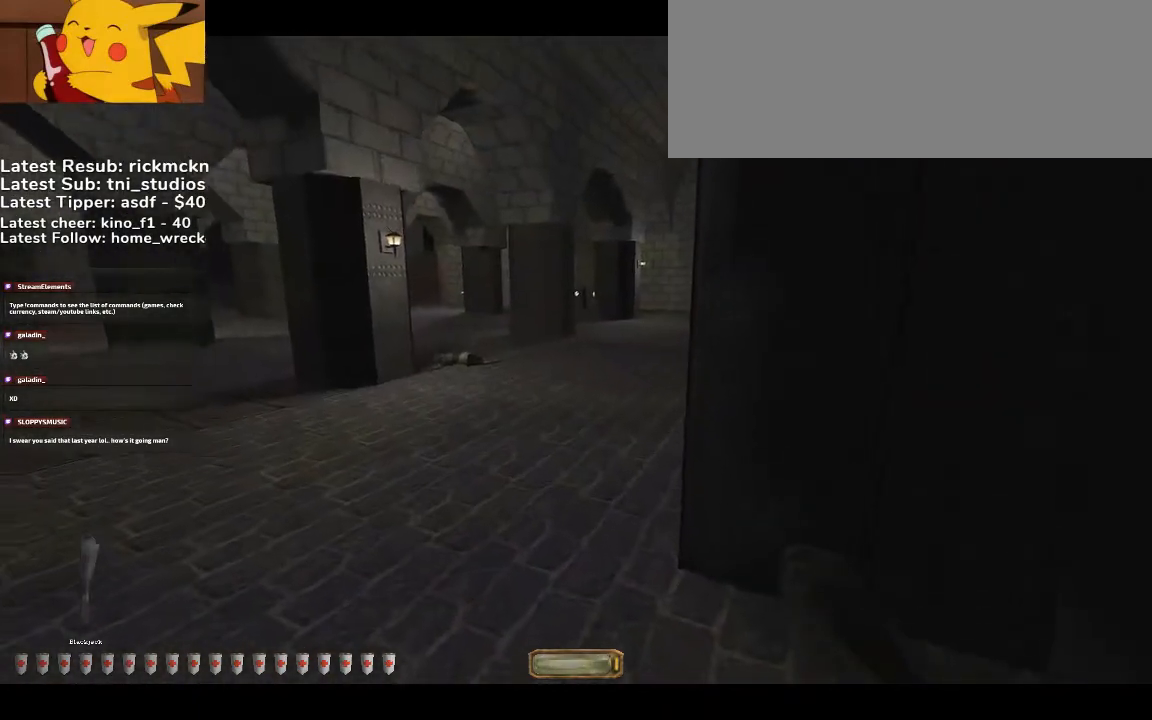
{"keys": ["e"], "mouse": [], "events": [[67, "d", "up"], [133, "w", "down"], [200, "d", "down"], [200, "w", "up"], [233, "d", "up"], [433, "e", "down"]]}
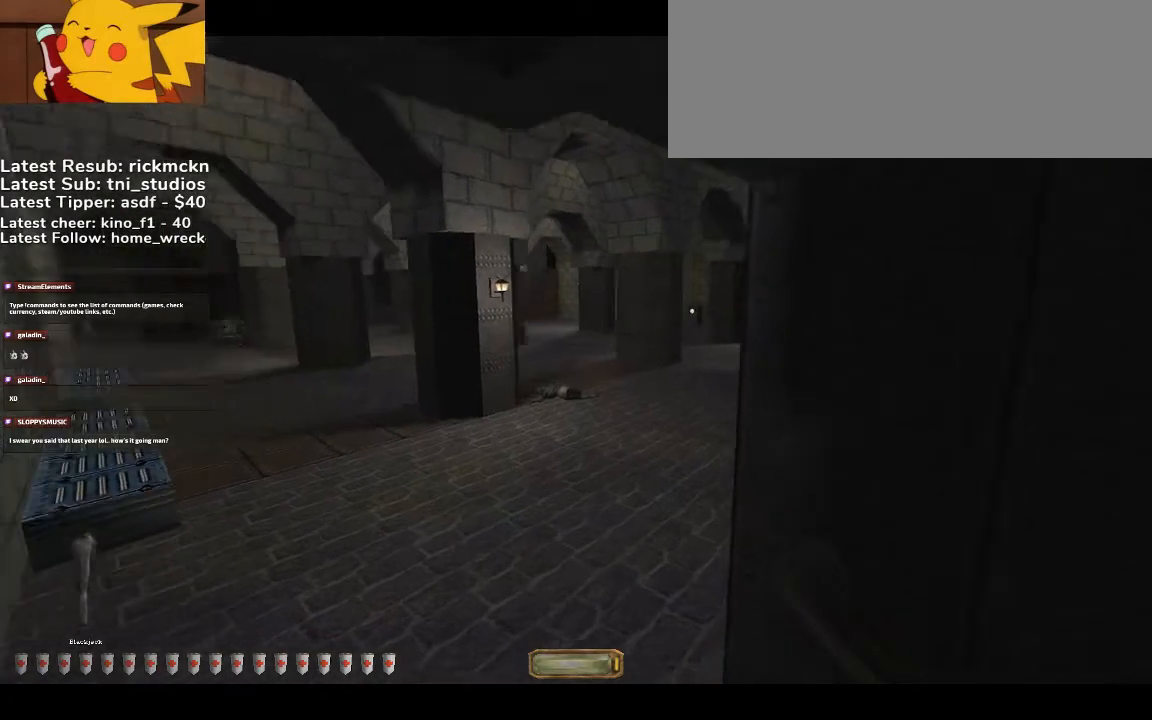
{"keys": [], "mouse": [], "events": [[300, "e", "up"]]}
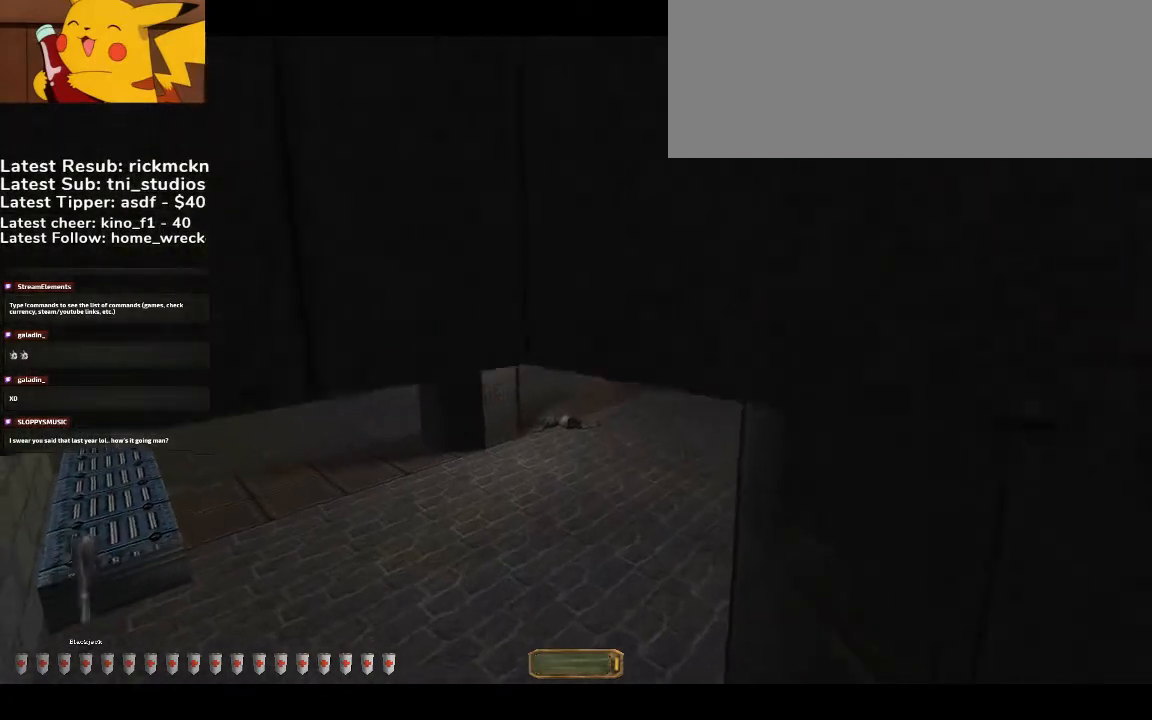
{"keys": ["s"], "mouse": [], "events": [[467, "s", "down"]]}
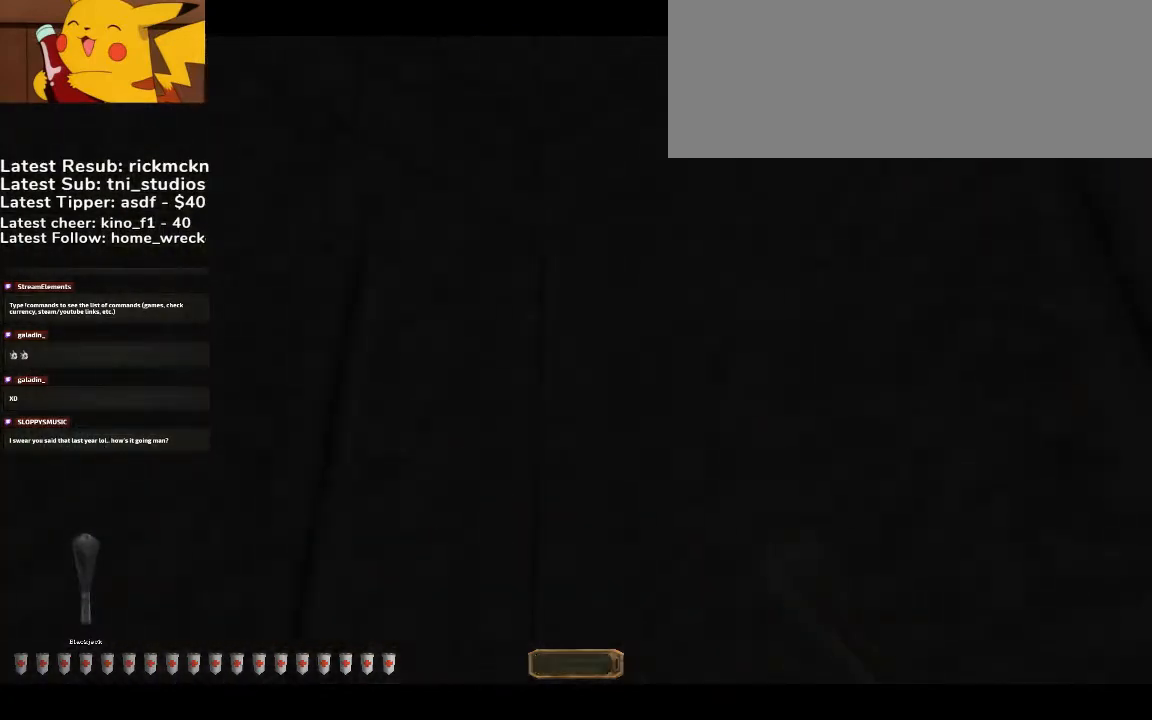
{"keys": [], "mouse": [], "events": [[33, "s", "up"]]}
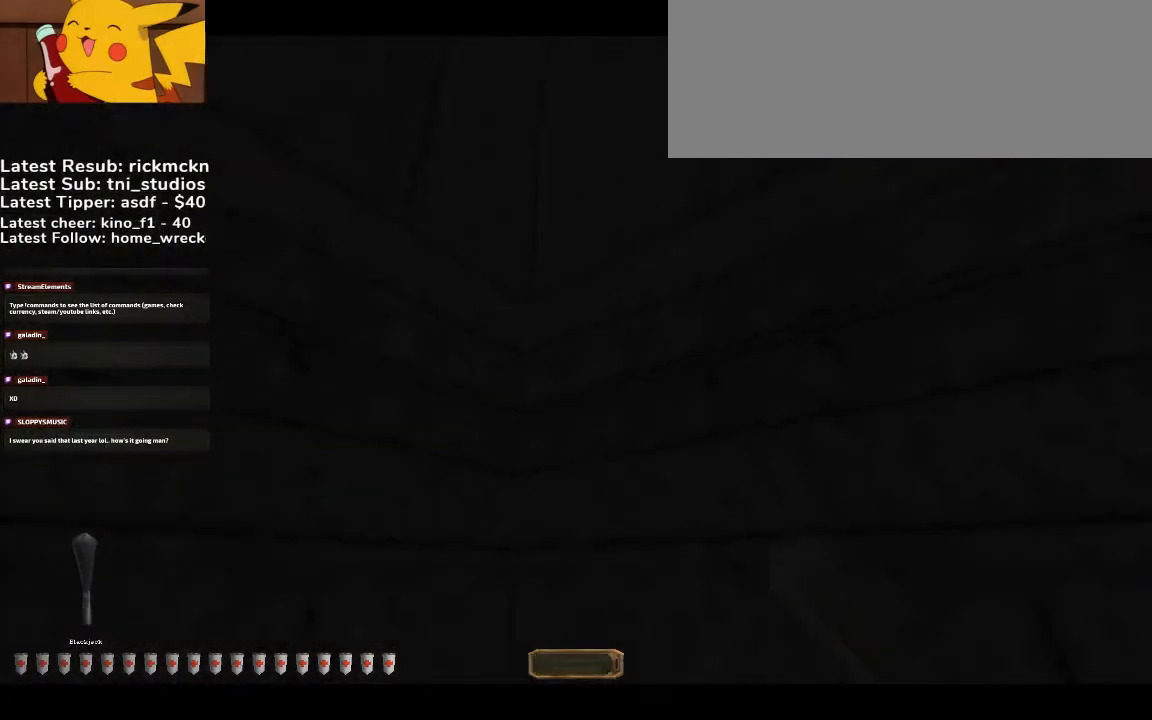
{"keys": [], "mouse": [], "events": [[200, "w", "down"], [267, "w", "up"]]}
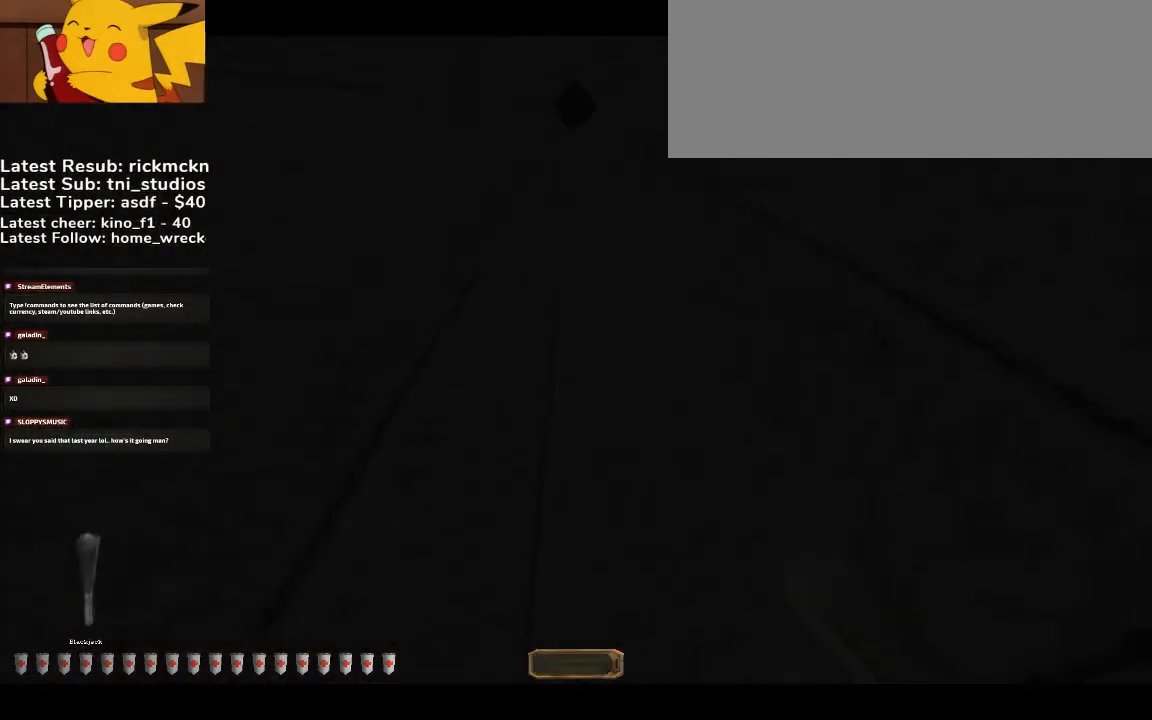
{"keys": [], "mouse": [], "events": [[33, "s", "down"], [133, "s", "up"]]}
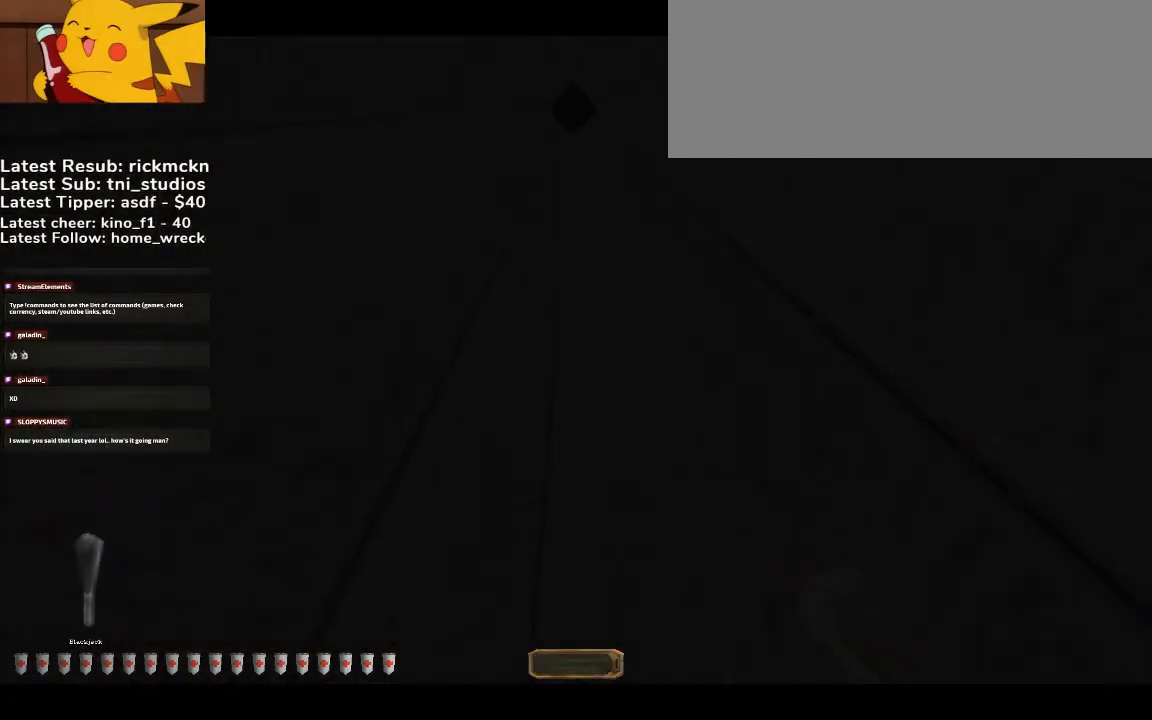
{"keys": [], "mouse": [], "events": []}
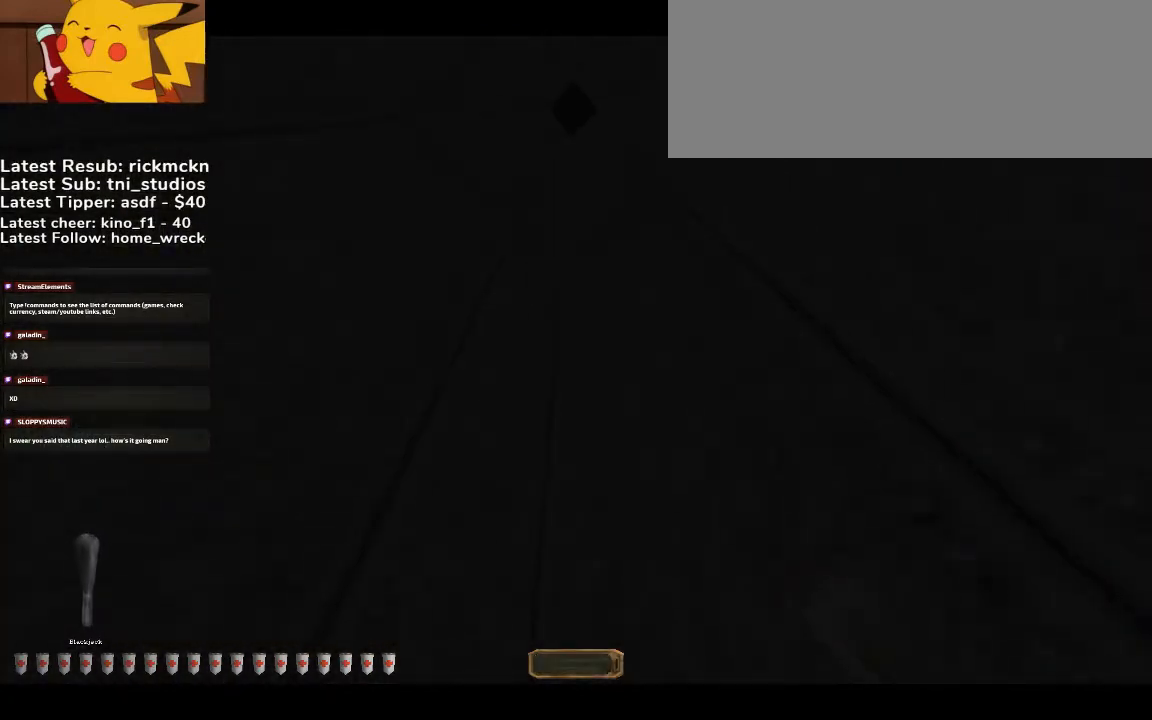
{"keys": [], "mouse": [], "events": []}
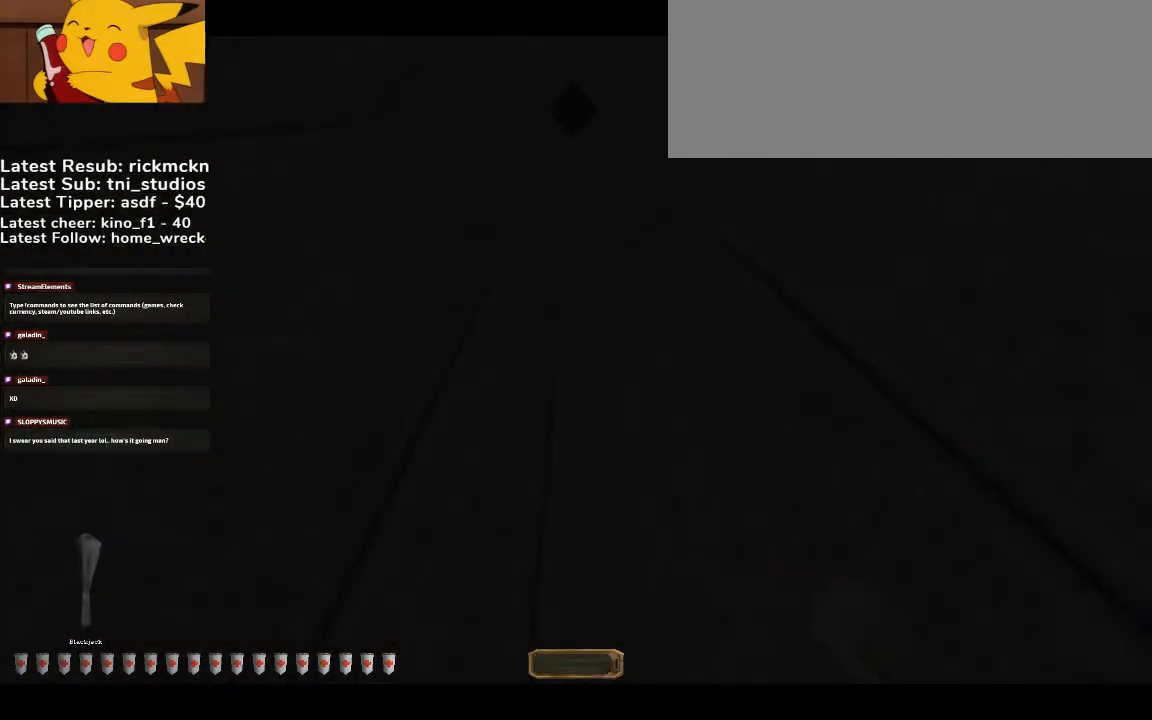
{"keys": [], "mouse": [], "events": []}
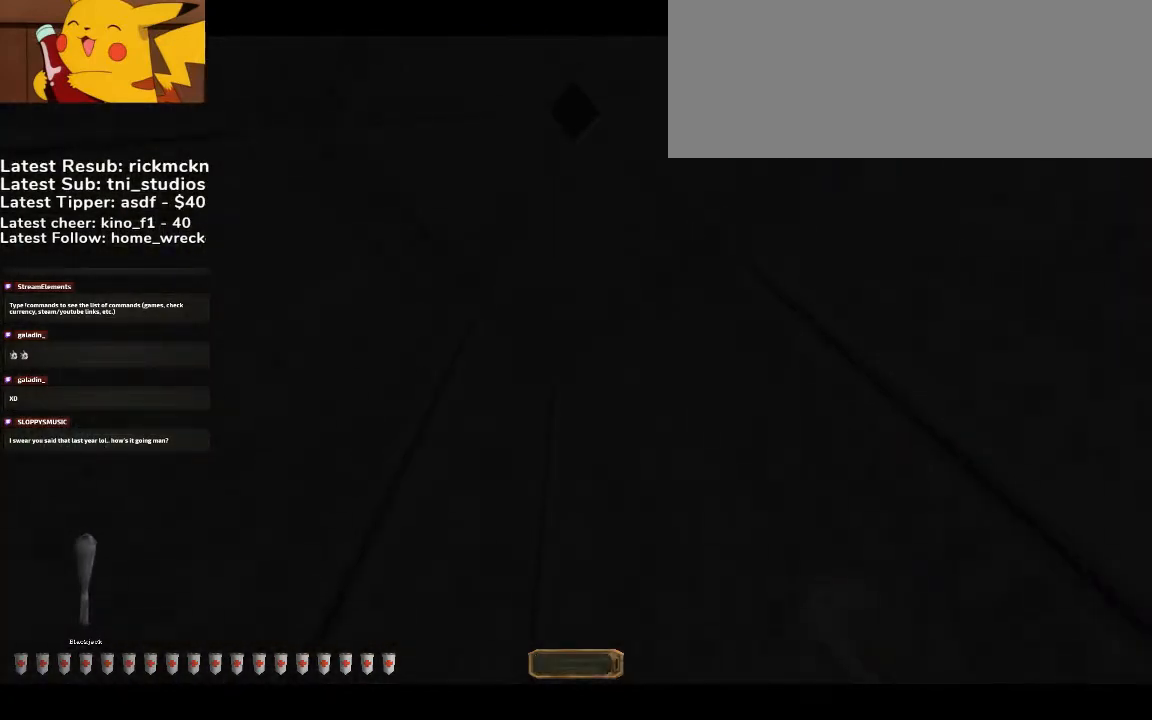
{"keys": [], "mouse": [], "events": []}
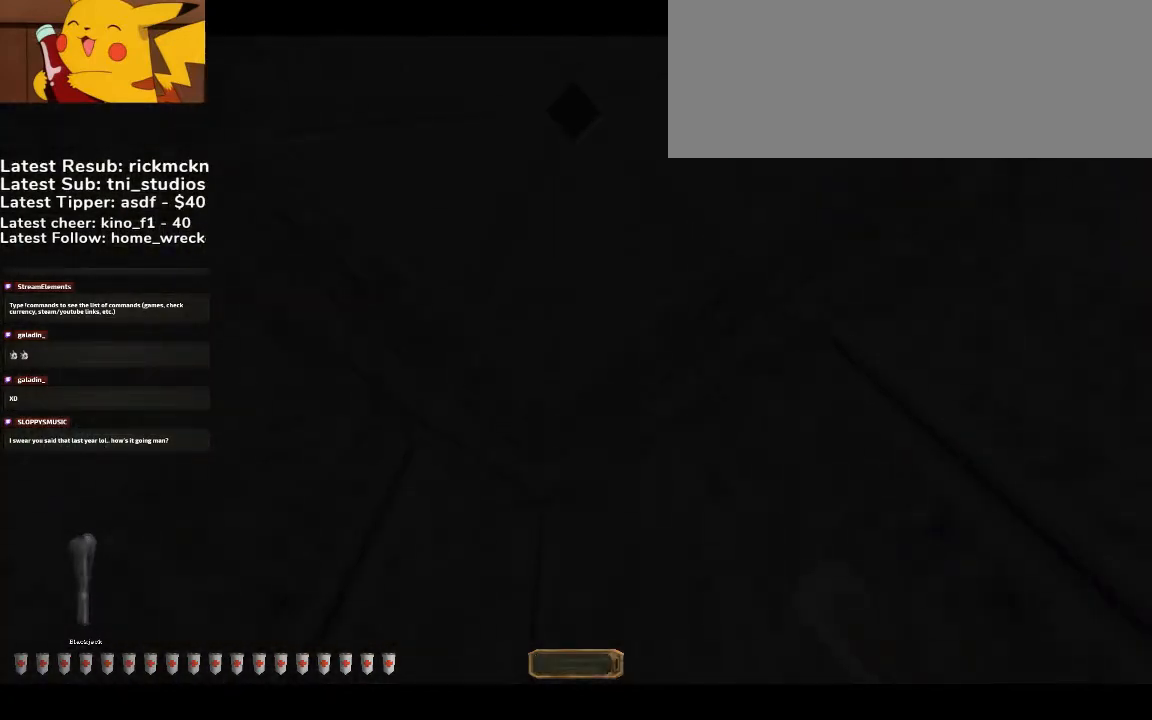
{"keys": [], "mouse": [], "events": []}
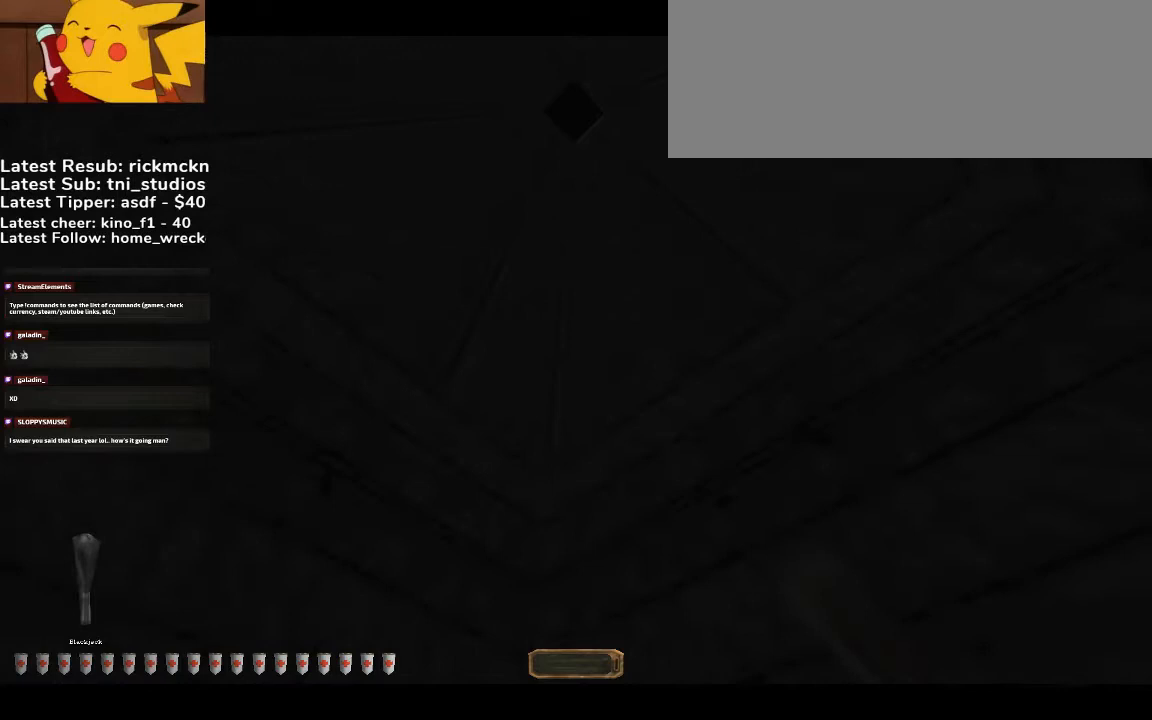
{"keys": [], "mouse": [], "events": []}
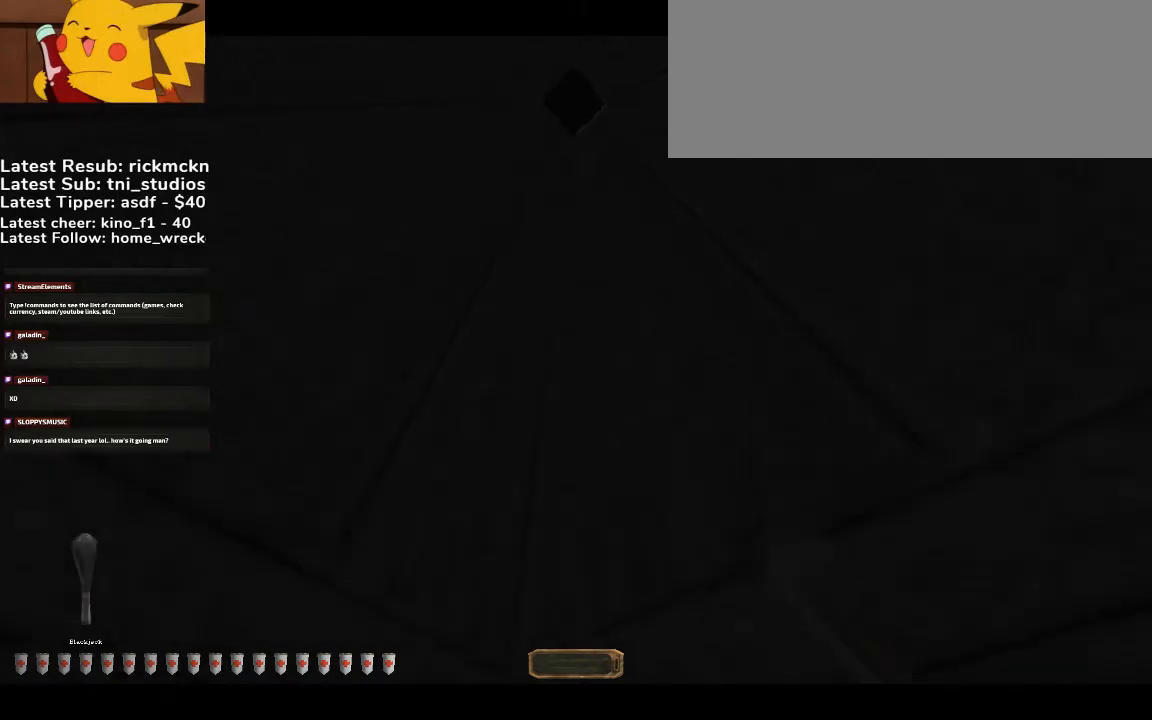
{"keys": ["g"], "mouse": [], "events": [[500, "g", "down"]]}